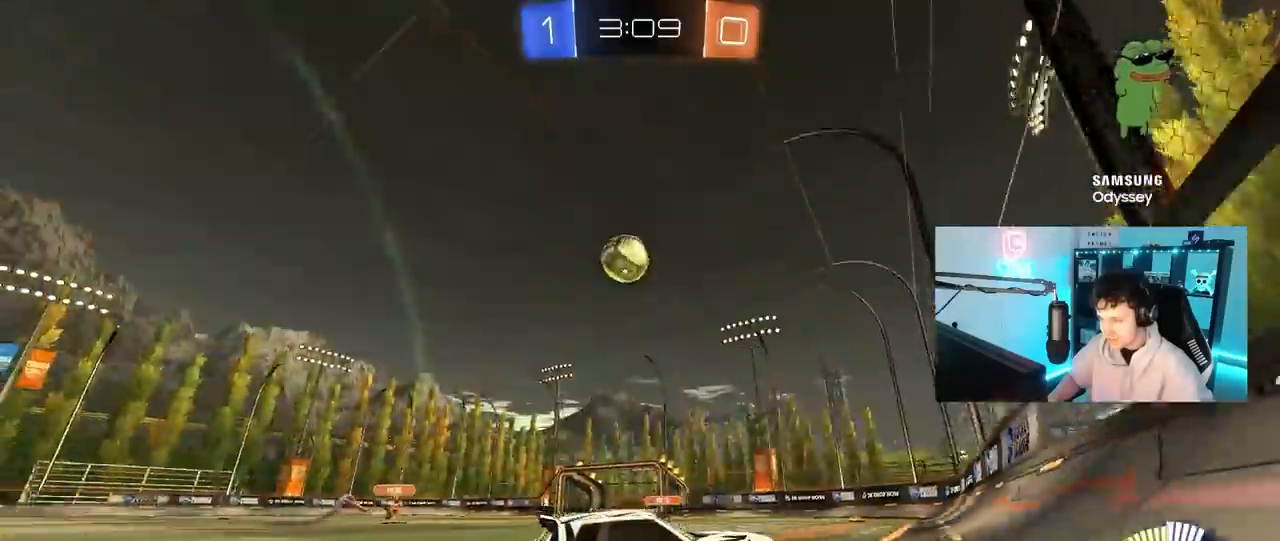
Gameplay with keyboard and mouse; each line is a JSON object with the keys and mouse buttons held at the frame after it. "events" lists presses ("down") and releases ("up") of "1", "2", "3", "4", "5", "a", "alt", "c", "caps_lock", "ctrl", "d", "e", "f", "g", "q", "r", "s", "shift", "space", "t", "tab", "v", "w", "x", "z", "mouse_left", "mouse_wheel" and "mouse_right" between this image and that frame as [ms after this image, input, new state], when the widget could be followed in between. "mouse_left", "mouse_wheel", "mouse_right" = the "left", "wheel", "right" buttons of the "mouse" list. No other keys are recorded. "wheel" means that the mouse wheel is clicked or scrolled. "mouse_move" is the direction in which the mouse moves at that frame (one of eight, or "still"), when it could be read.
{"keys": ["w"], "mouse": [], "mouse_move": "still", "events": [[300, "a", "up"], [350, "mouse_left", "up"]]}
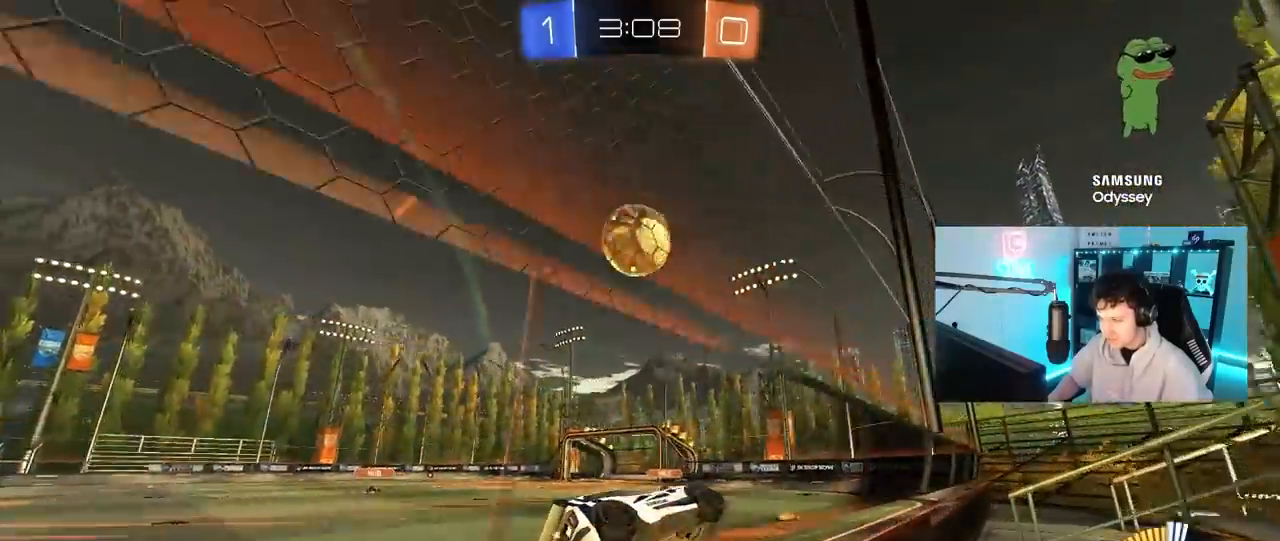
{"keys": ["a"], "mouse": [], "mouse_move": "still", "events": [[83, "a", "down"], [83, "w", "up"], [183, "s", "down"], [233, "a", "up"], [417, "a", "down"], [500, "s", "up"]]}
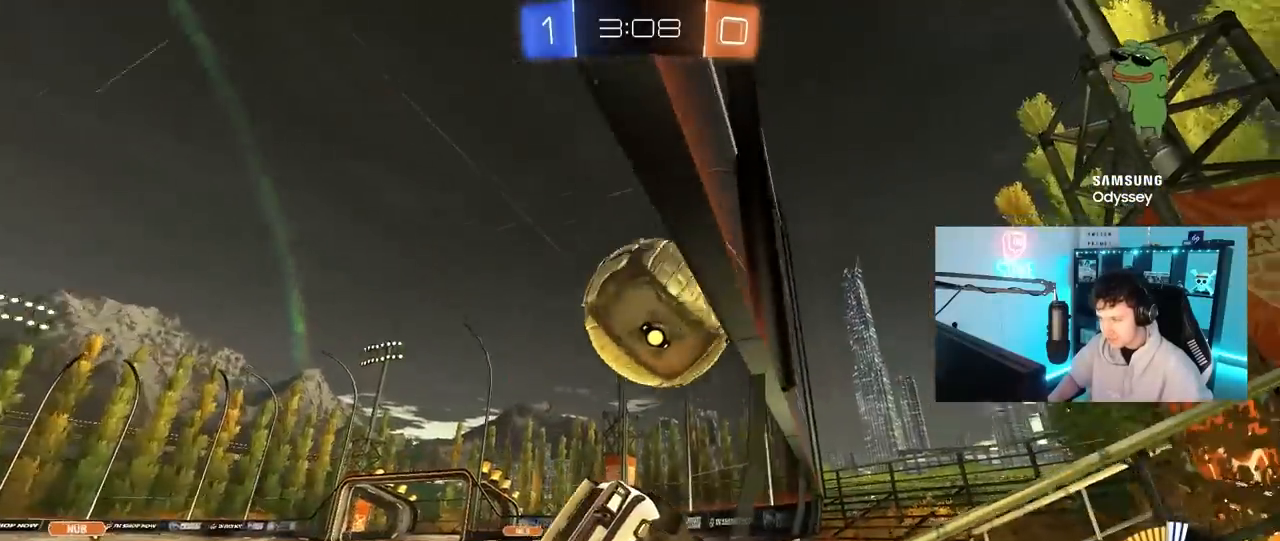
{"keys": [], "mouse": [], "mouse_move": "still", "events": [[200, "w", "down"], [283, "a", "up"], [283, "w", "up"]]}
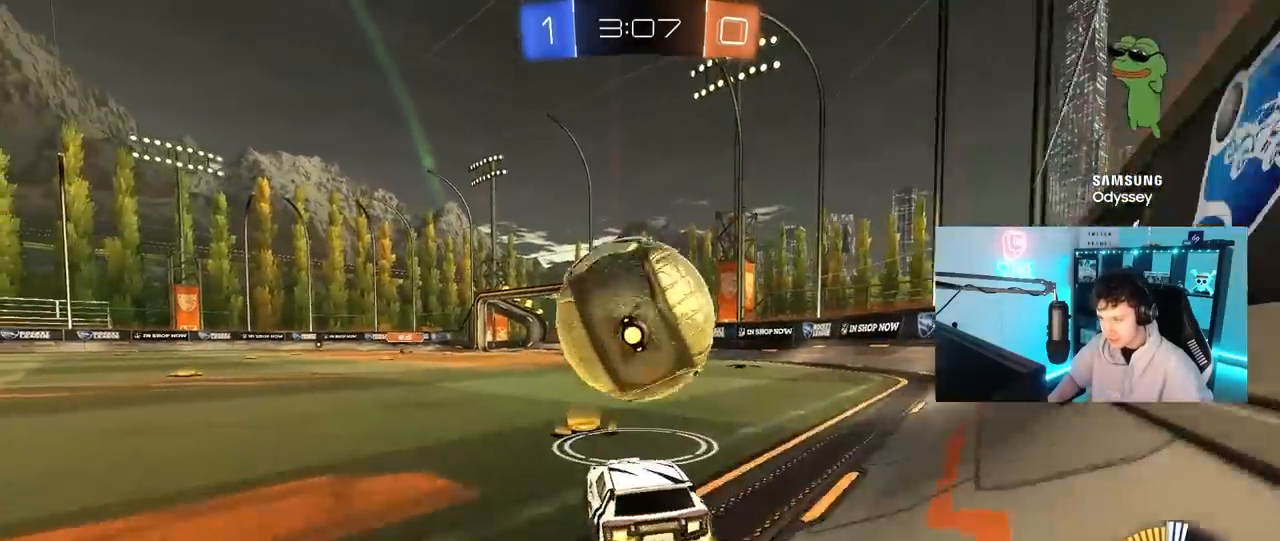
{"keys": ["a", "s"], "mouse": ["right"], "mouse_move": "up", "events": [[117, "w", "down"], [217, "d", "down"], [250, "d", "up"], [250, "w", "up"], [300, "mouse_right", "down"], [350, "a", "down"], [350, "mouse_left", "down"], [400, "s", "down"], [450, "mouse_left", "up"]]}
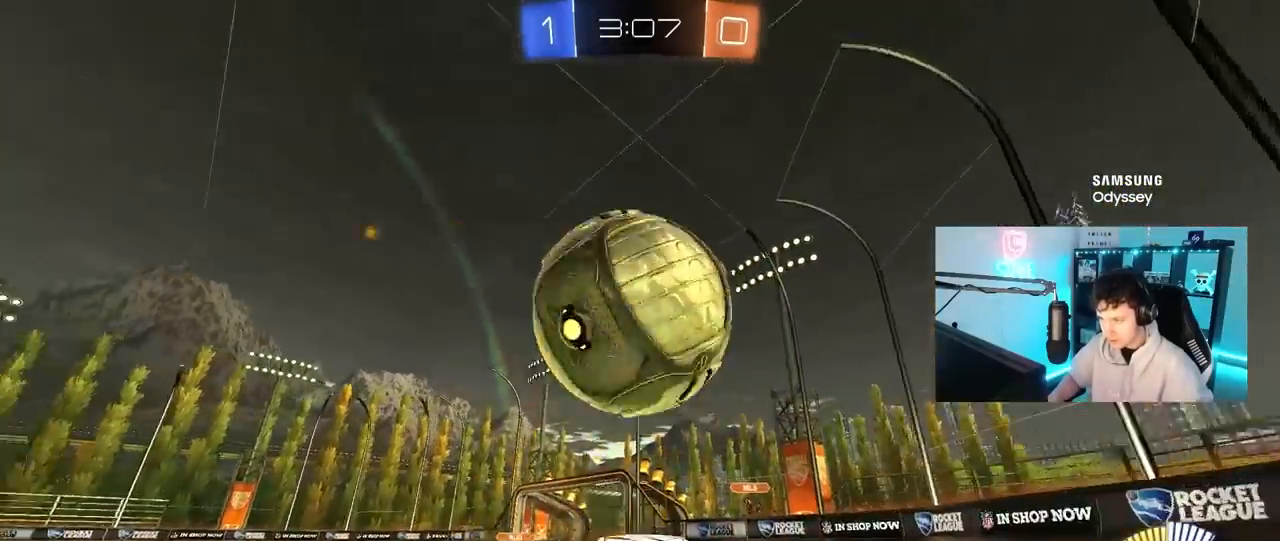
{"keys": ["a", "shift"], "mouse": ["left"], "mouse_move": "down", "events": [[33, "a", "up"], [33, "mouse_right", "up"], [33, "s", "up"], [83, "mouse_right", "down"], [133, "s", "down"], [217, "d", "down"], [317, "mouse_right", "up"], [417, "mouse_left", "down"], [450, "a", "down"], [450, "d", "up"], [450, "s", "up"], [450, "shift", "down"]]}
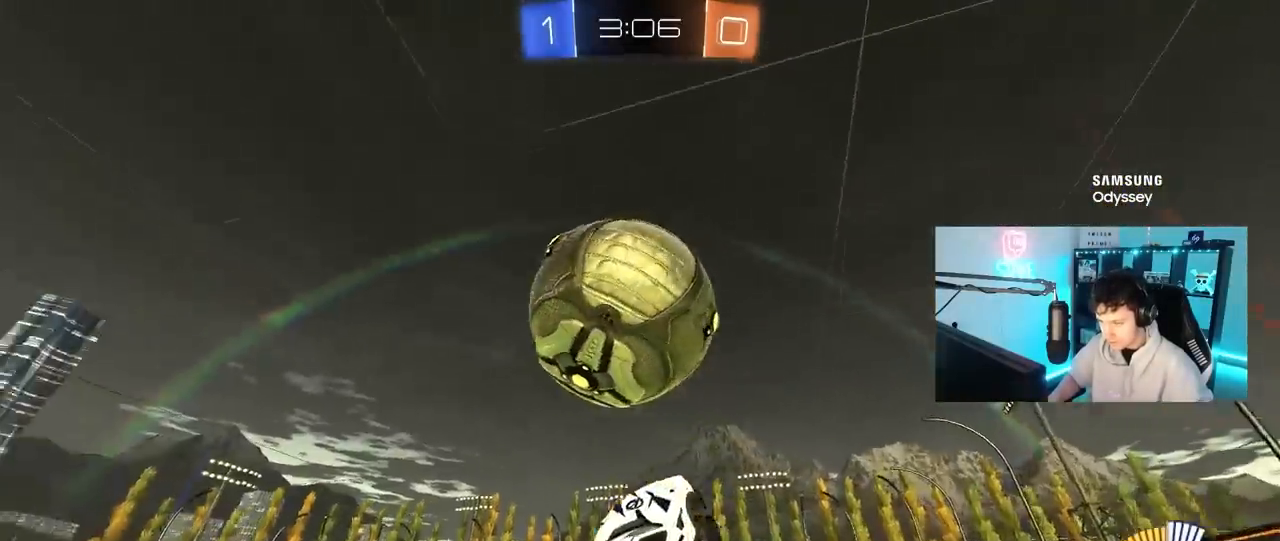
{"keys": ["d", "w"], "mouse": ["left"], "mouse_move": "still", "events": [[200, "s", "down"], [283, "s", "up"], [433, "w", "down"], [467, "a", "up"], [467, "d", "down"], [467, "shift", "up"]]}
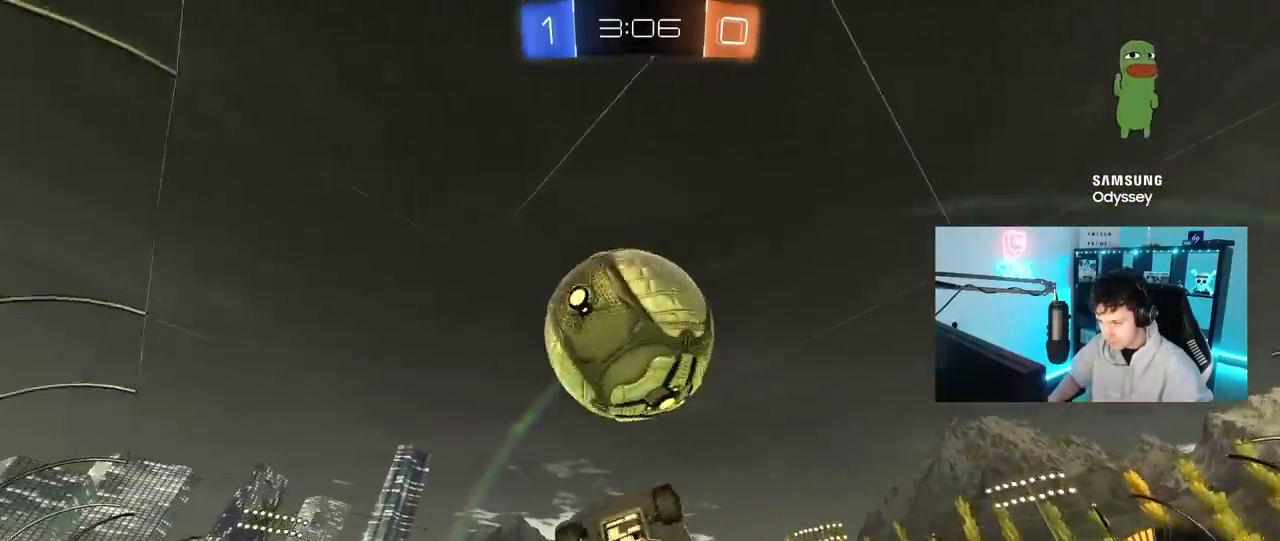
{"keys": ["d", "q", "s"], "mouse": ["left"], "mouse_move": "still", "events": [[67, "q", "down"], [167, "d", "up"], [217, "w", "up"], [250, "a", "down"], [450, "d", "down"], [483, "a", "up"], [483, "s", "down"]]}
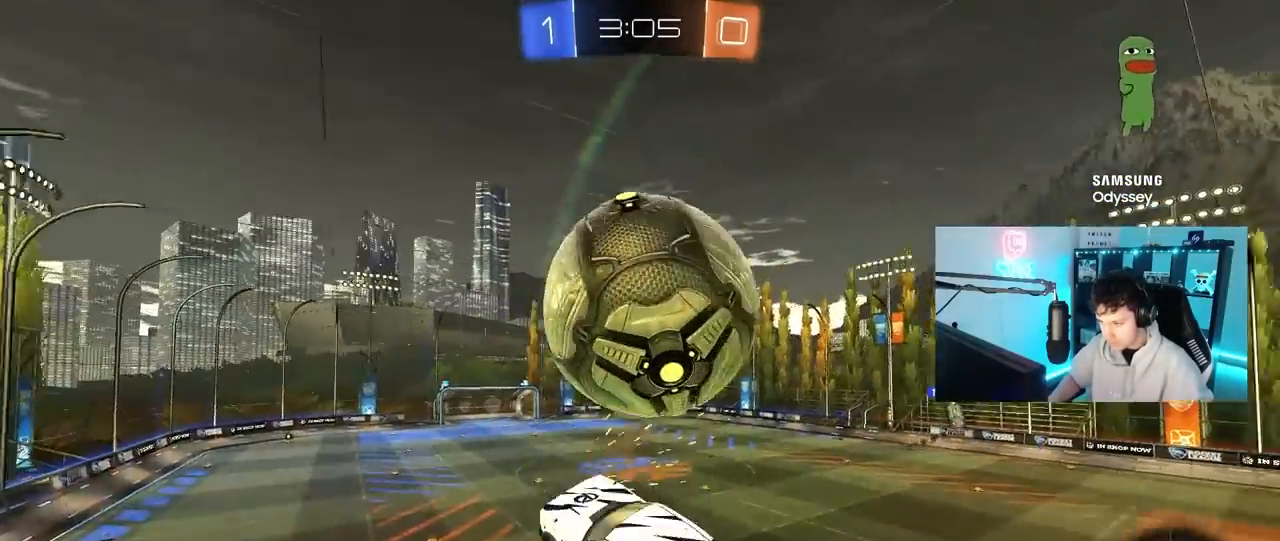
{"keys": ["a", "shift"], "mouse": ["left"], "mouse_move": "down", "events": [[33, "q", "up"], [83, "s", "up"], [133, "mouse_left", "up"], [267, "w", "down"], [367, "a", "down"], [367, "d", "up"], [450, "mouse_left", "down"], [500, "shift", "down"], [500, "w", "up"]]}
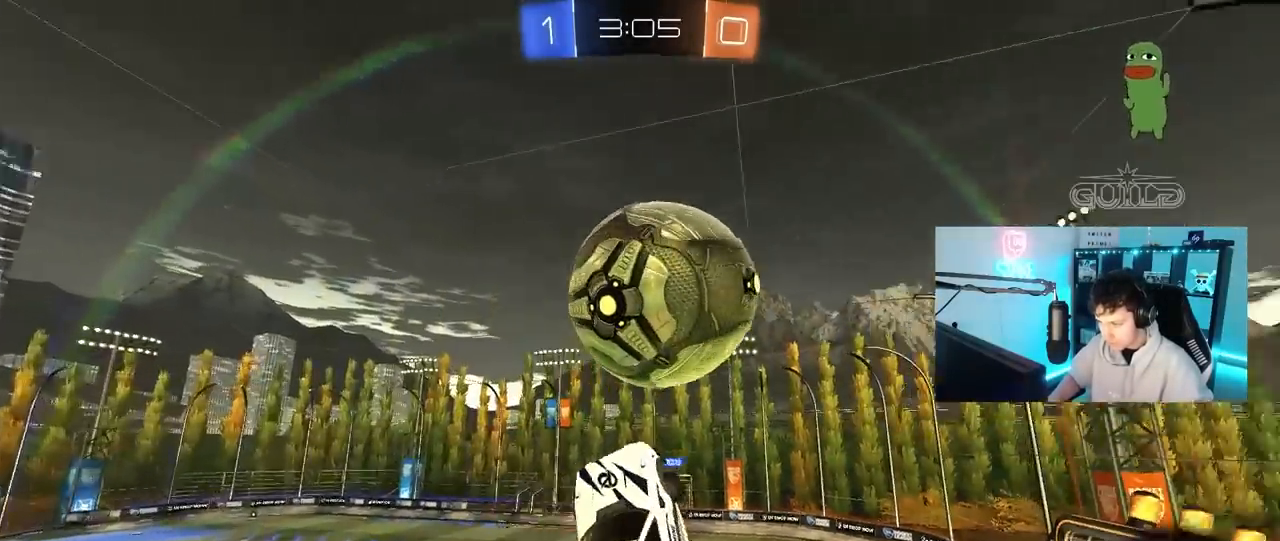
{"keys": ["d", "shift"], "mouse": [], "mouse_move": "still", "events": [[50, "shift", "up"], [250, "a", "up"], [283, "d", "down"], [283, "mouse_left", "up"], [383, "s", "down"], [433, "s", "up"], [467, "shift", "down"]]}
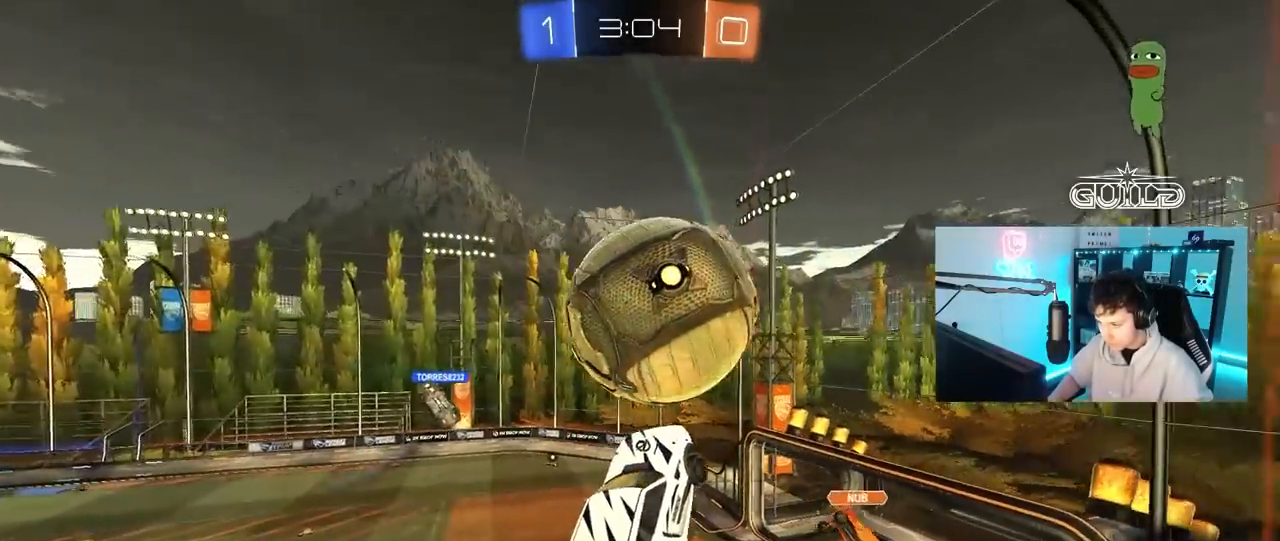
{"keys": ["a", "shift"], "mouse": [], "mouse_move": "still", "events": [[67, "mouse_left", "down"], [67, "w", "down"], [200, "d", "up"], [200, "mouse_left", "up"], [200, "w", "up"], [250, "shift", "up"], [300, "a", "down"], [300, "s", "down"], [450, "s", "up"], [450, "shift", "down"]]}
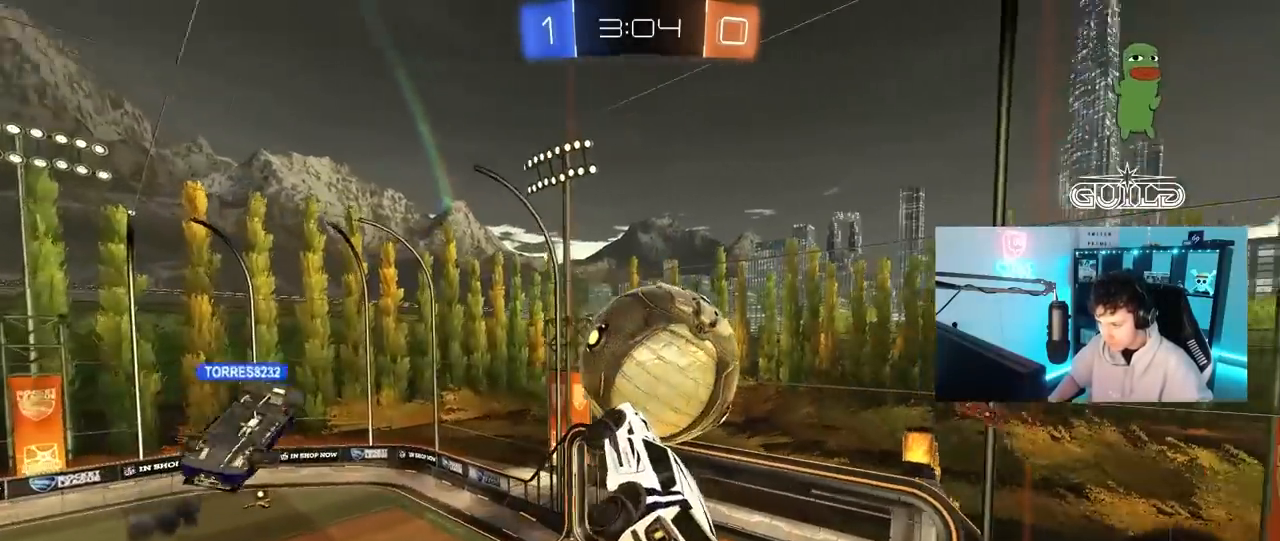
{"keys": ["a", "shift"], "mouse": [], "mouse_move": "still", "events": [[133, "shift", "up"], [133, "w", "down"], [317, "w", "up"], [367, "shift", "down"]]}
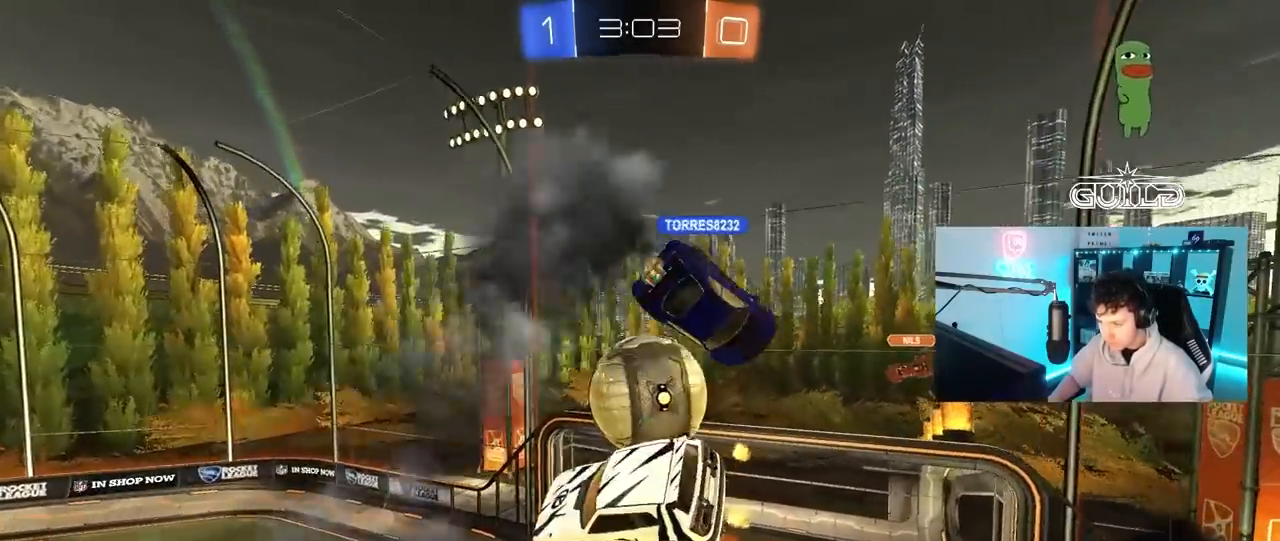
{"keys": ["a", "shift", "space", "w"], "mouse": ["left"], "mouse_move": "still", "events": [[150, "mouse_left", "down"], [333, "w", "down"], [467, "space", "down"]]}
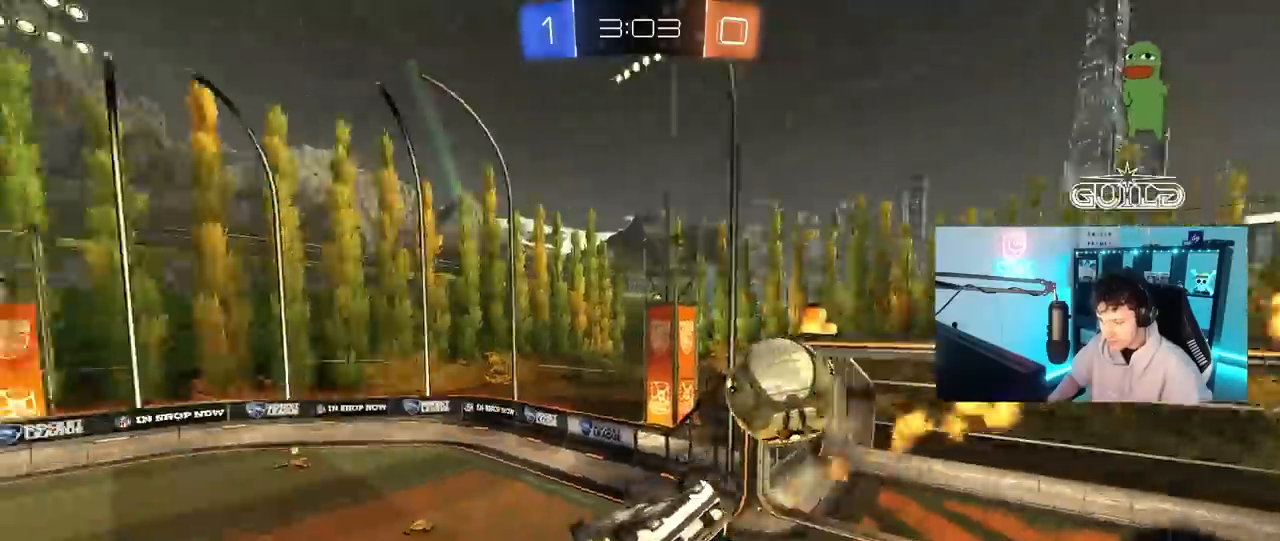
{"keys": ["d", "space", "w"], "mouse": ["left"], "mouse_move": "still", "events": [[17, "w", "up"], [117, "space", "up"], [400, "shift", "up"], [450, "a", "up"], [450, "space", "down"], [500, "d", "down"], [500, "w", "down"]]}
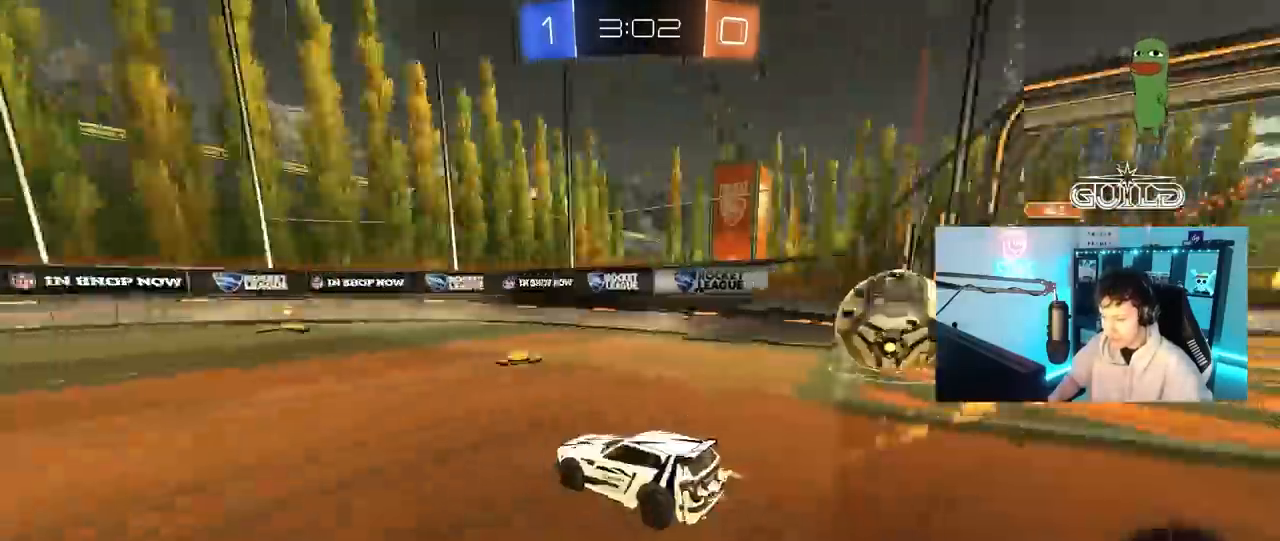
{"keys": ["w"], "mouse": ["left"], "mouse_move": "still", "events": [[83, "space", "up"], [183, "d", "up"], [317, "a", "down"], [450, "a", "up"]]}
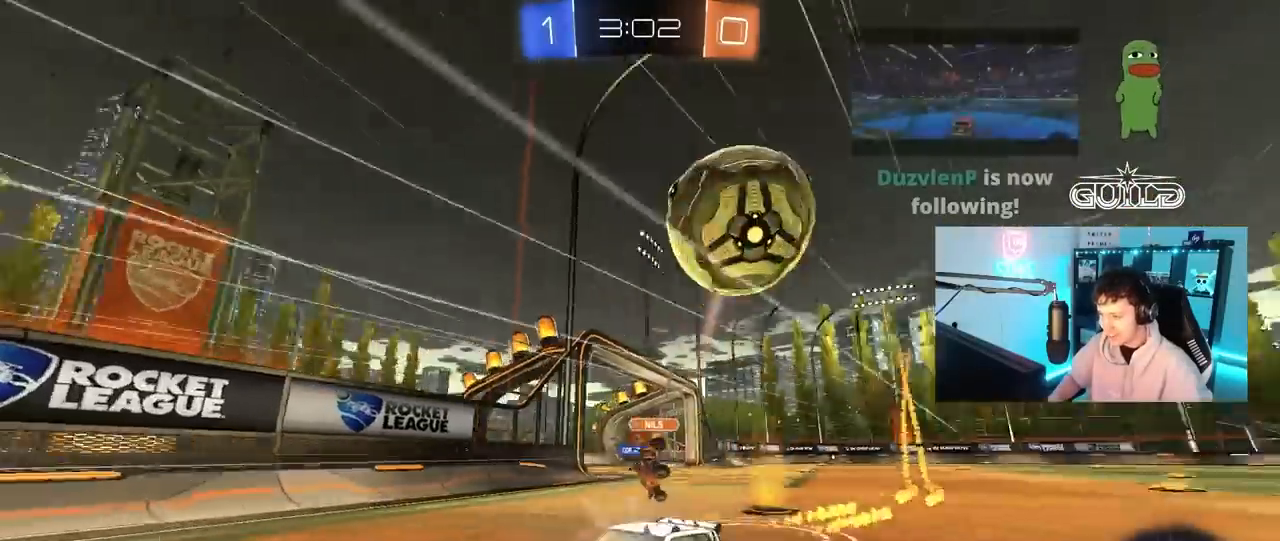
{"keys": ["a", "w"], "mouse": [], "mouse_move": "up-left", "events": [[100, "a", "down"], [150, "shift", "down"], [250, "shift", "up"], [333, "mouse_left", "up"], [333, "shift", "down"], [467, "shift", "up"]]}
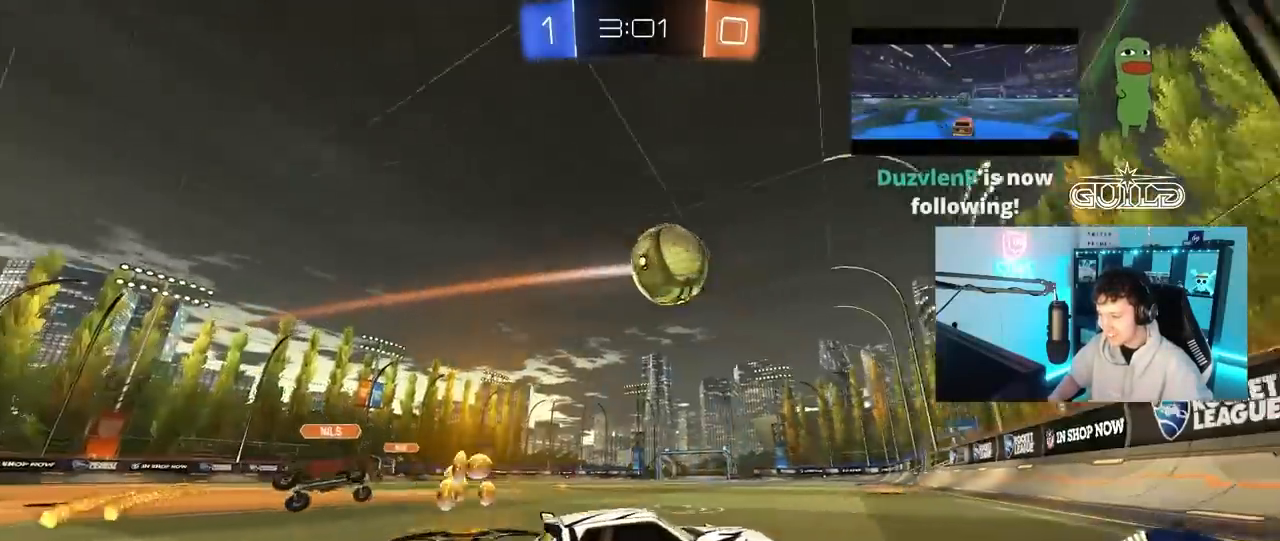
{"keys": ["a", "w"], "mouse": ["left"], "mouse_move": "still", "events": [[67, "a", "up"], [117, "mouse_left", "down"], [483, "a", "down"]]}
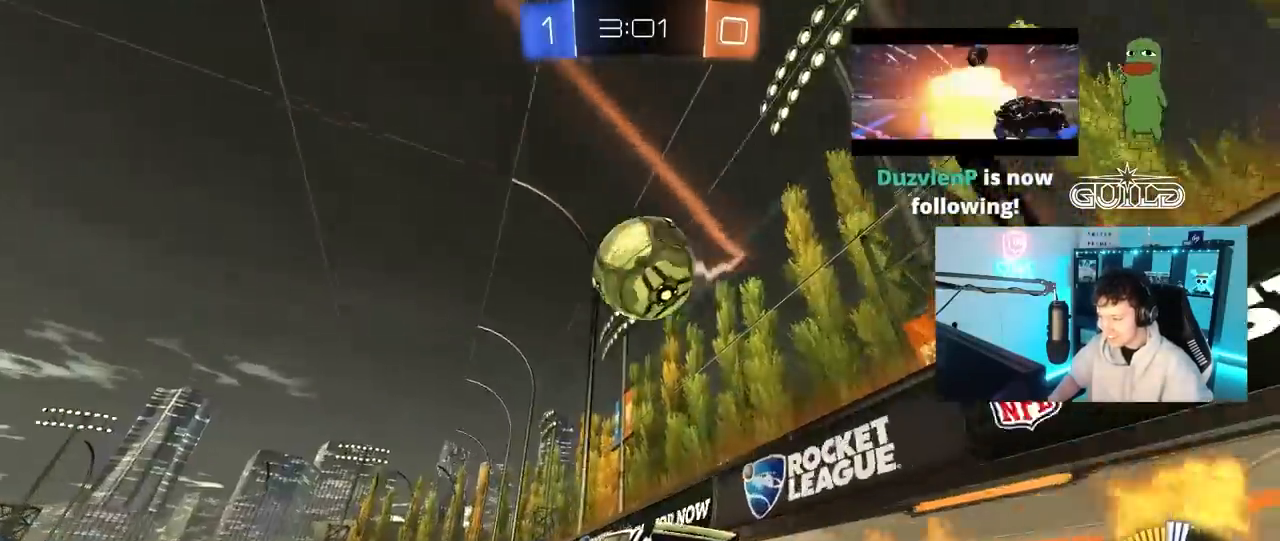
{"keys": ["w"], "mouse": [], "mouse_move": "still", "events": [[33, "a", "up"], [317, "a", "down"], [417, "a", "up"], [417, "mouse_left", "up"]]}
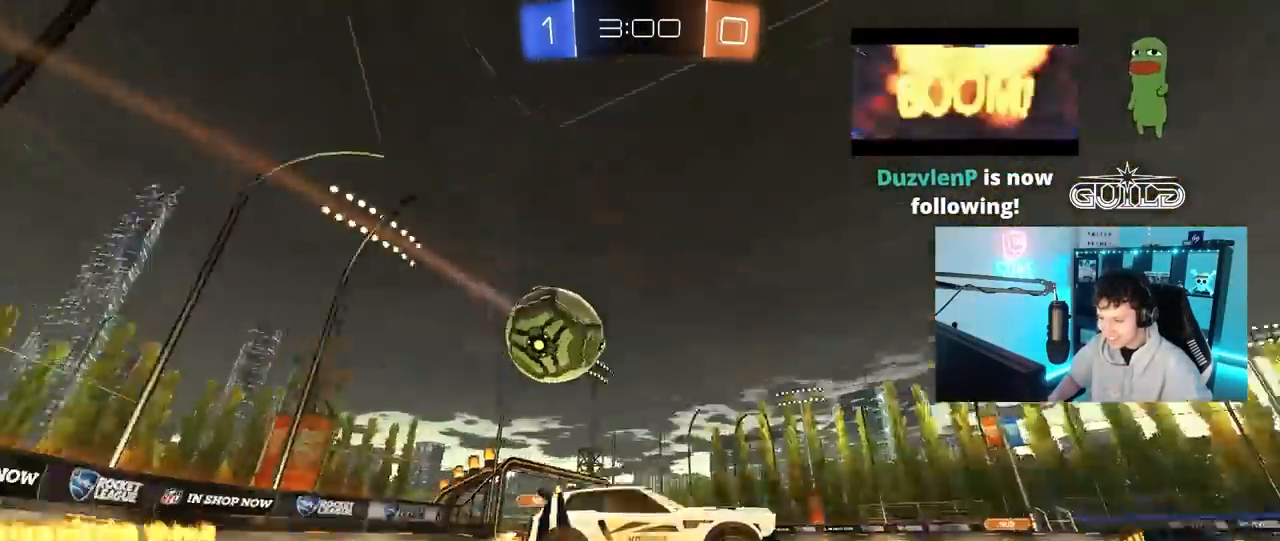
{"keys": ["w"], "mouse": [], "mouse_move": "still", "events": [[100, "mouse_left", "down"], [233, "mouse_left", "up"], [333, "a", "down"], [433, "a", "up"], [433, "w", "up"], [450, "w", "down"]]}
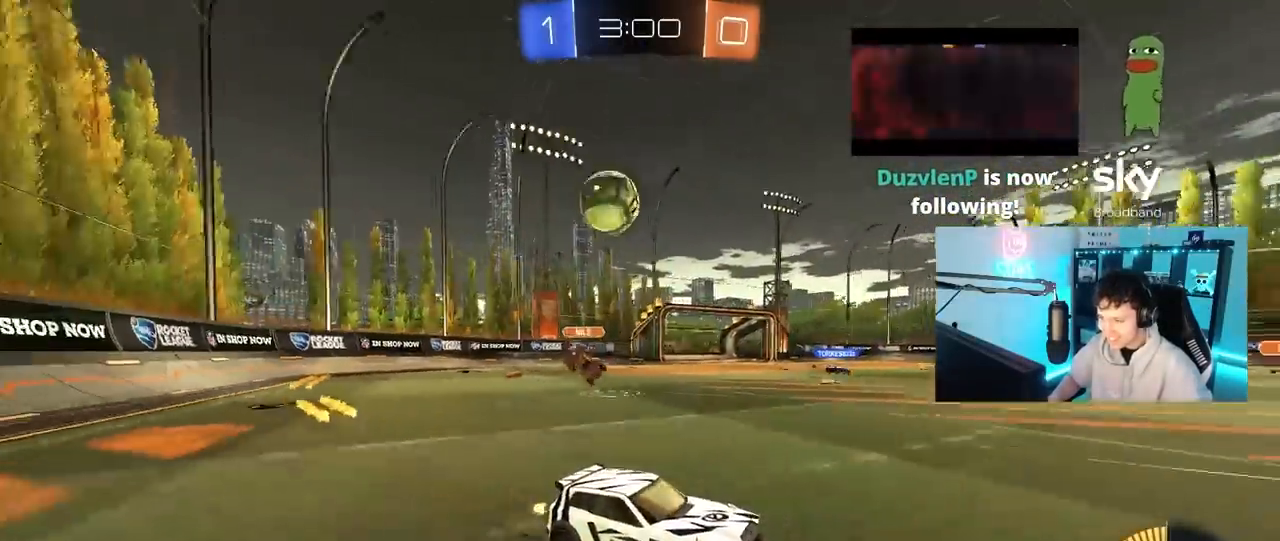
{"keys": ["d", "w"], "mouse": ["left"], "mouse_move": "still", "events": [[17, "d", "down"], [117, "w", "up"], [250, "w", "down"], [300, "mouse_left", "down"]]}
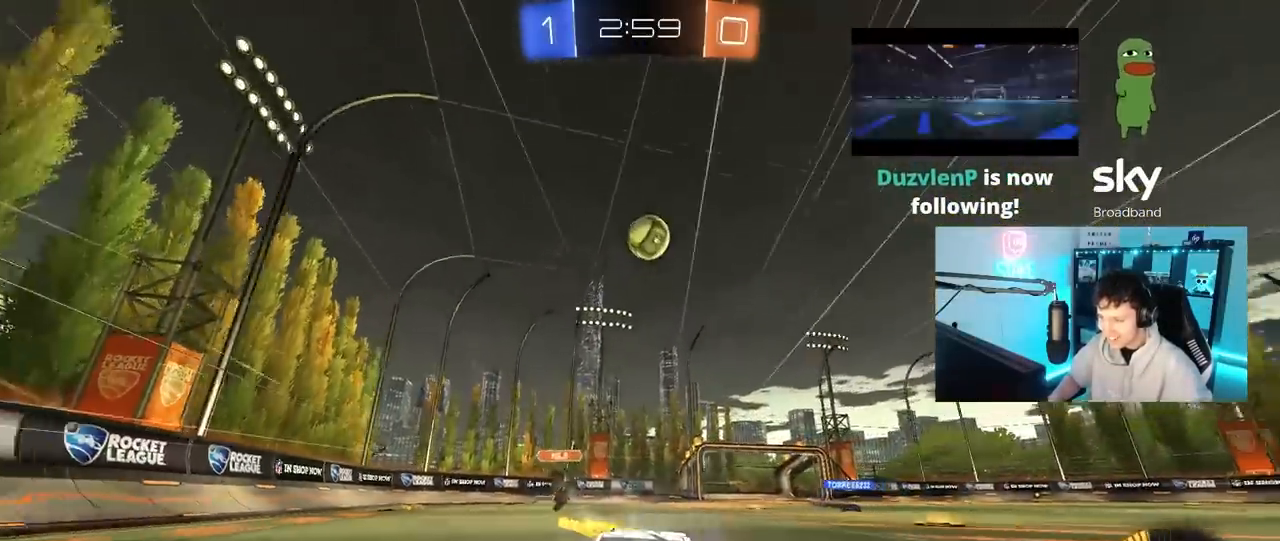
{"keys": ["a", "w"], "mouse": [], "mouse_move": "still", "events": [[233, "d", "up"], [267, "mouse_left", "up"], [317, "a", "down"], [317, "shift", "down"], [450, "shift", "up"]]}
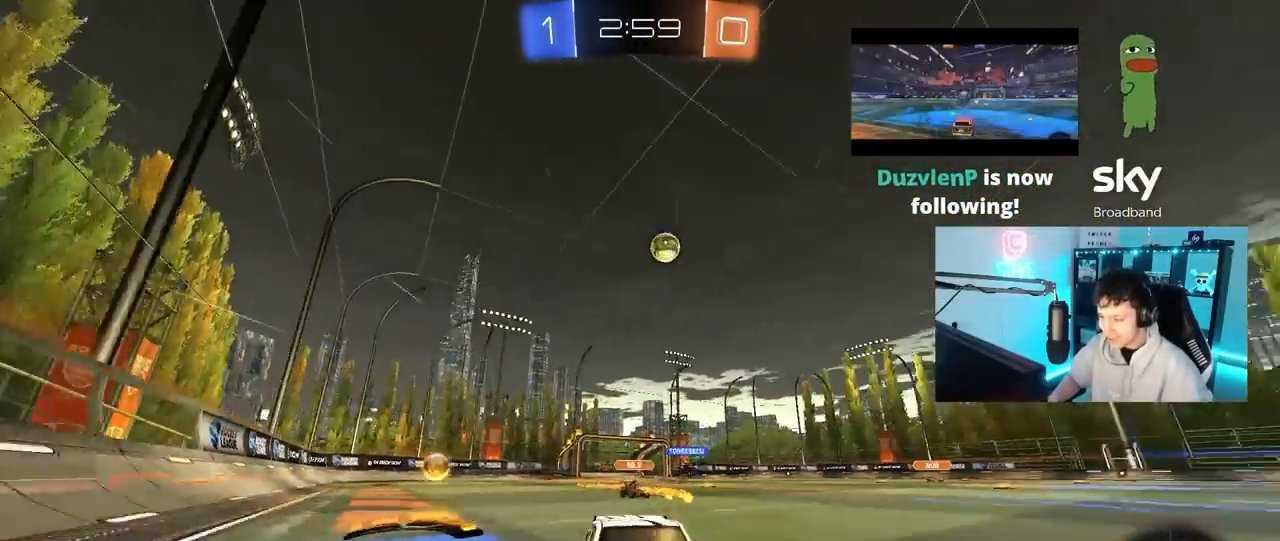
{"keys": ["w"], "mouse": ["left"], "mouse_move": "still", "events": [[100, "a", "up"], [333, "mouse_left", "down"]]}
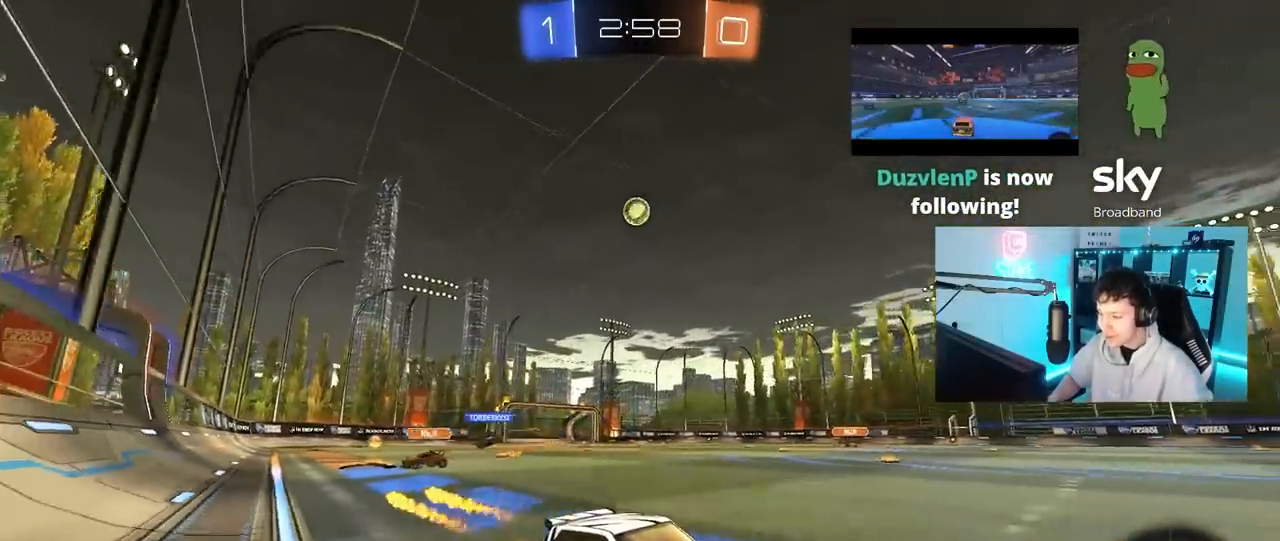
{"keys": ["w"], "mouse": ["left"], "mouse_move": "down", "events": [[167, "mouse_left", "up"], [250, "space", "down"], [350, "a", "down"], [400, "space", "up"], [450, "mouse_left", "down"], [483, "a", "up"]]}
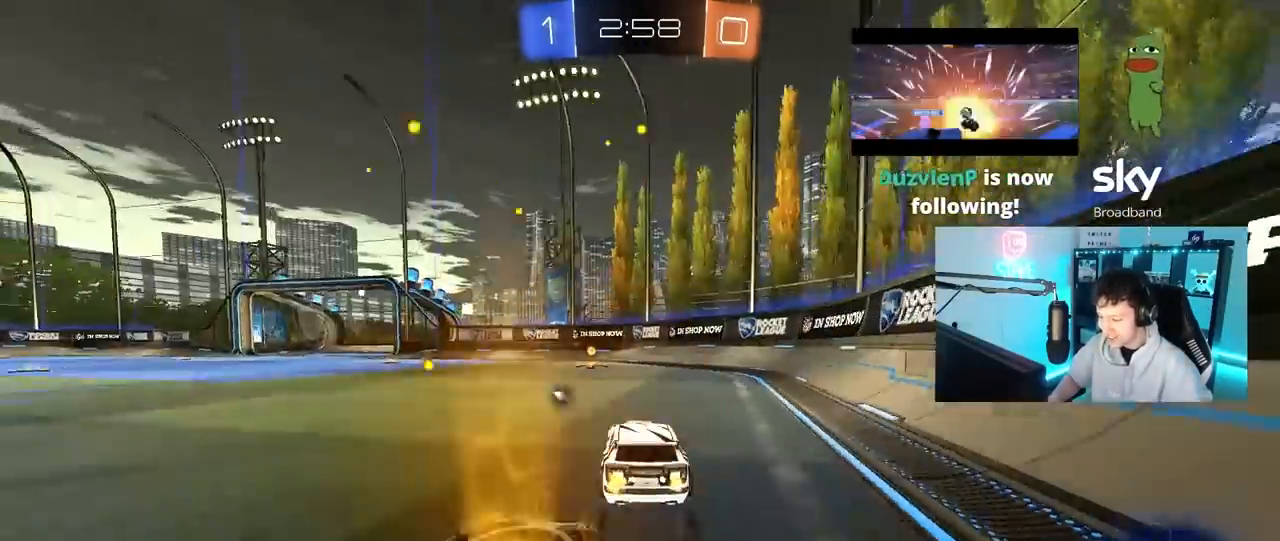
{"keys": ["a", "shift", "w"], "mouse": ["left"], "mouse_move": "still", "events": [[233, "mouse_left", "up"], [267, "space", "down"], [367, "mouse_left", "down"], [417, "space", "up"], [467, "a", "down"], [500, "shift", "down"]]}
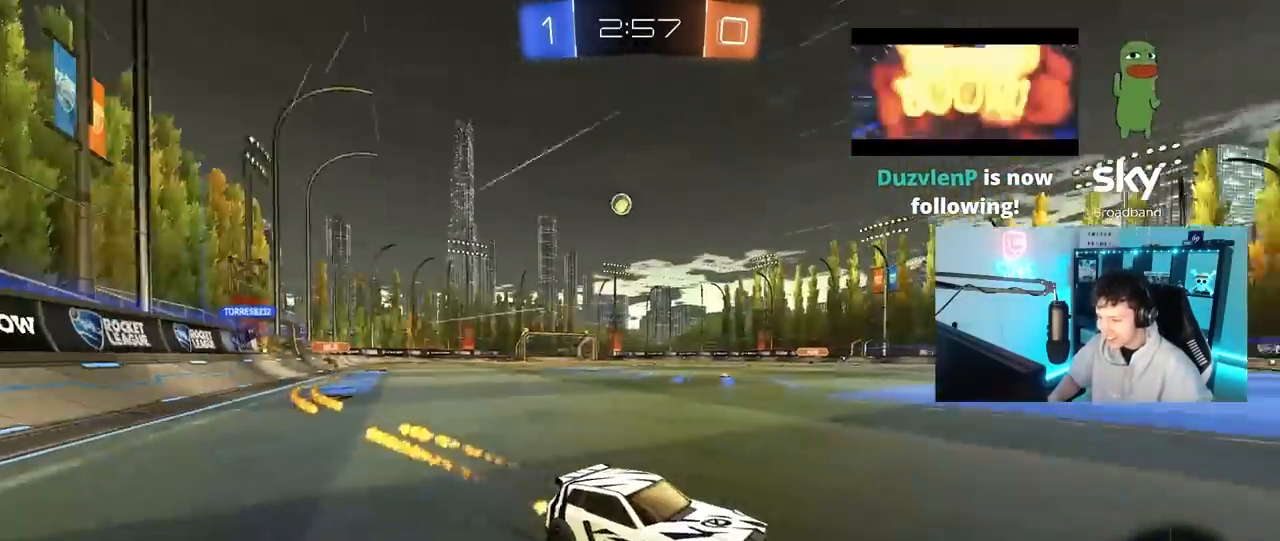
{"keys": ["w"], "mouse": ["left"], "mouse_move": "down-left", "events": [[100, "mouse_left", "up"], [100, "shift", "up"], [333, "mouse_left", "down"], [467, "a", "up"]]}
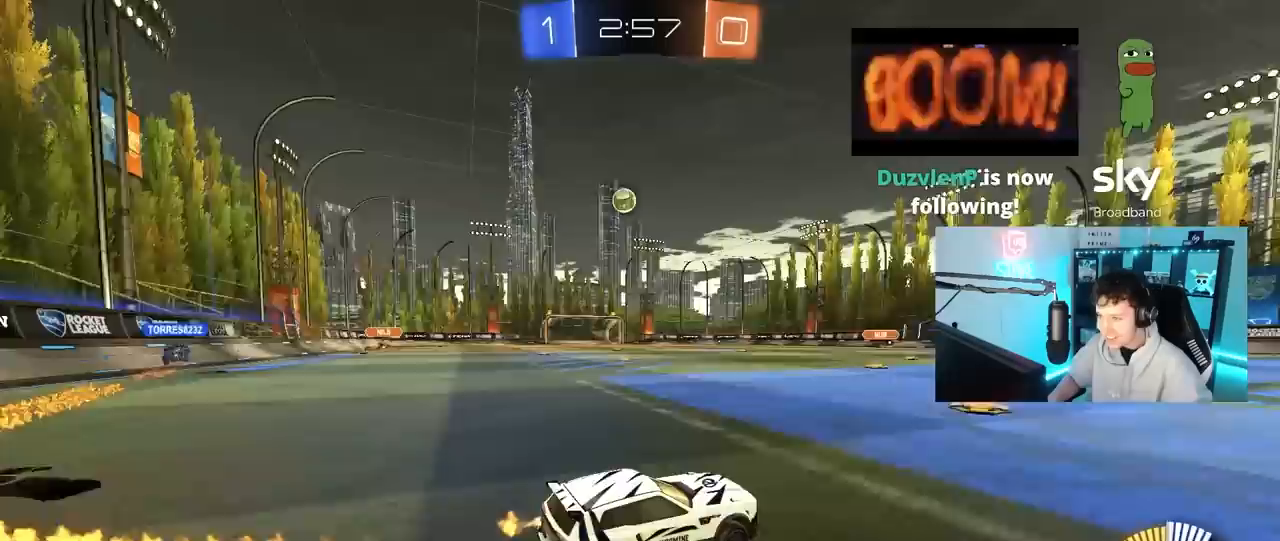
{"keys": ["a", "w"], "mouse": [], "mouse_move": "still", "events": [[67, "a", "down"], [167, "mouse_left", "up"], [217, "a", "up"], [250, "a", "down"]]}
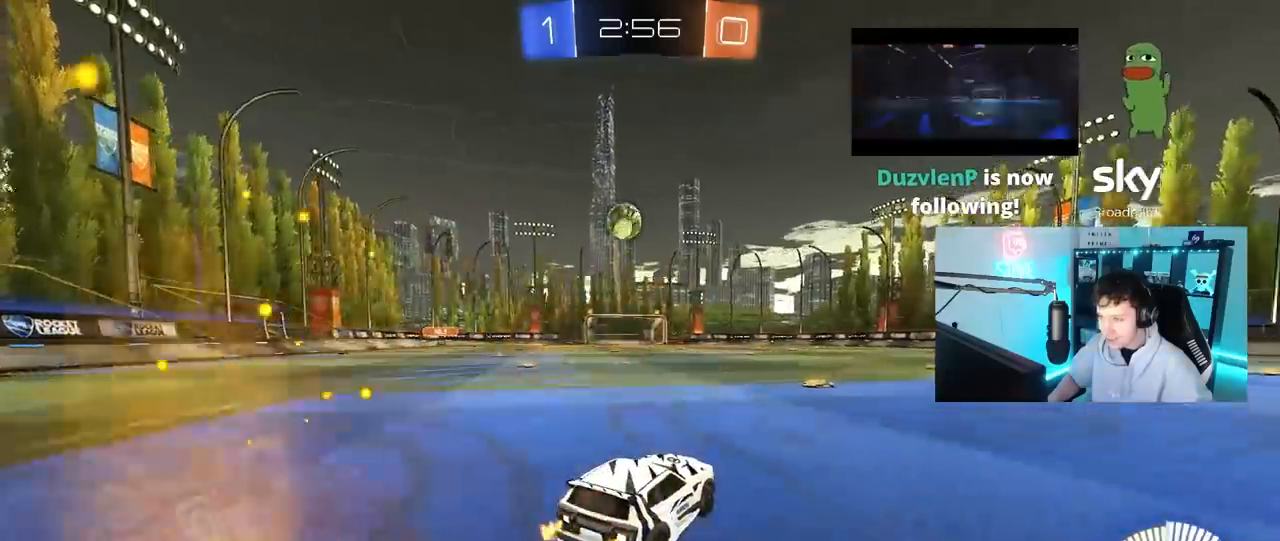
{"keys": ["a", "shift"], "mouse": ["left", "right"], "mouse_move": "down-left", "events": [[33, "a", "up"], [33, "mouse_left", "down"], [267, "a", "down"], [367, "w", "up"], [450, "mouse_right", "down"], [450, "shift", "down"]]}
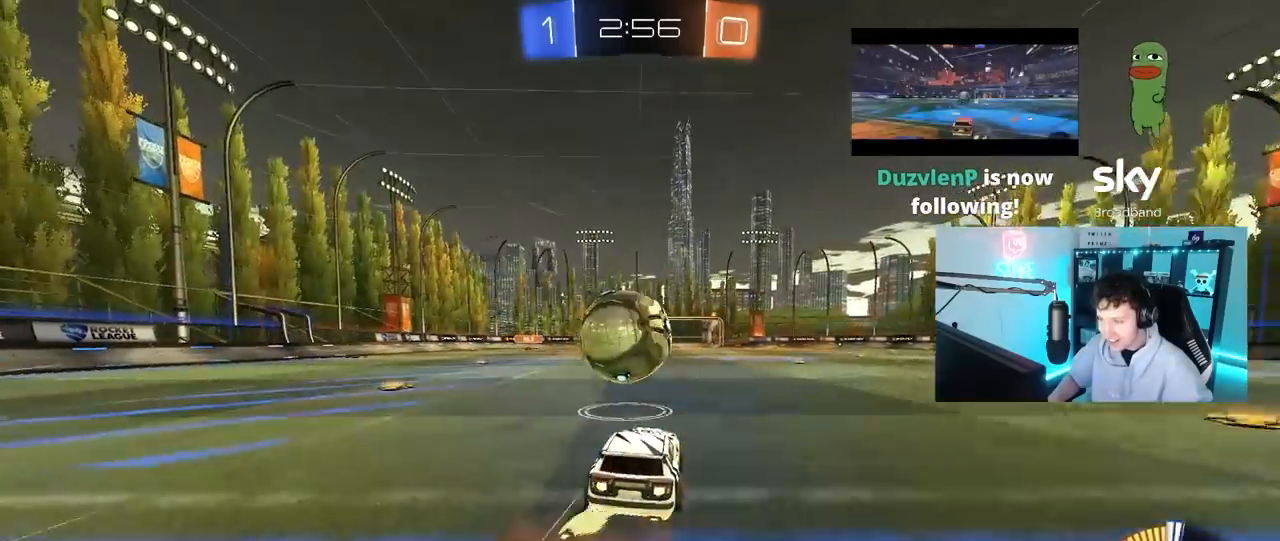
{"keys": ["a", "shift"], "mouse": ["left"], "mouse_move": "still", "events": [[50, "mouse_right", "up"], [100, "mouse_right", "down"], [150, "space", "down"], [283, "mouse_right", "up"], [333, "space", "up"]]}
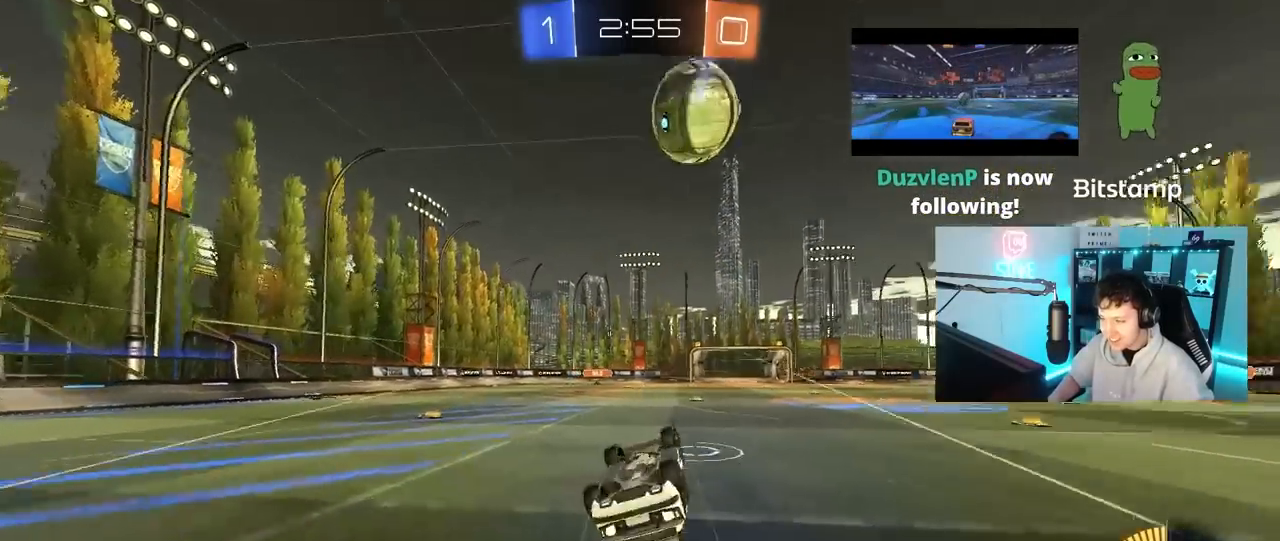
{"keys": ["w"], "mouse": [], "mouse_move": "up-right", "events": [[17, "space", "down"], [117, "mouse_left", "up"], [217, "space", "up"], [250, "shift", "up"], [400, "a", "up"], [500, "w", "down"]]}
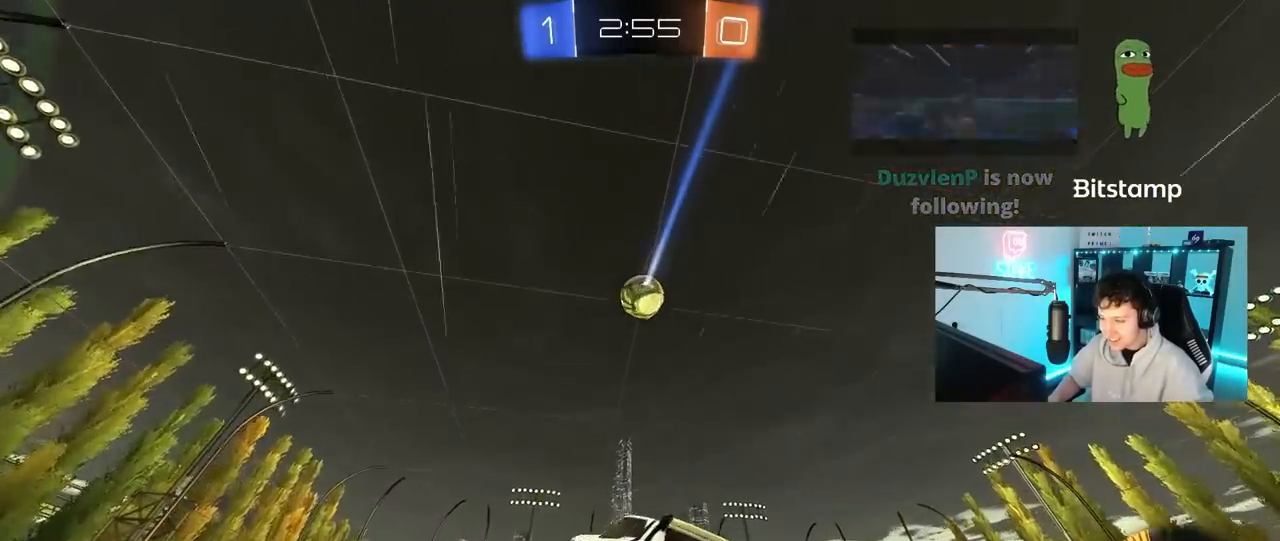
{"keys": ["w"], "mouse": [], "mouse_move": "still", "events": [[33, "a", "down"], [467, "a", "up"]]}
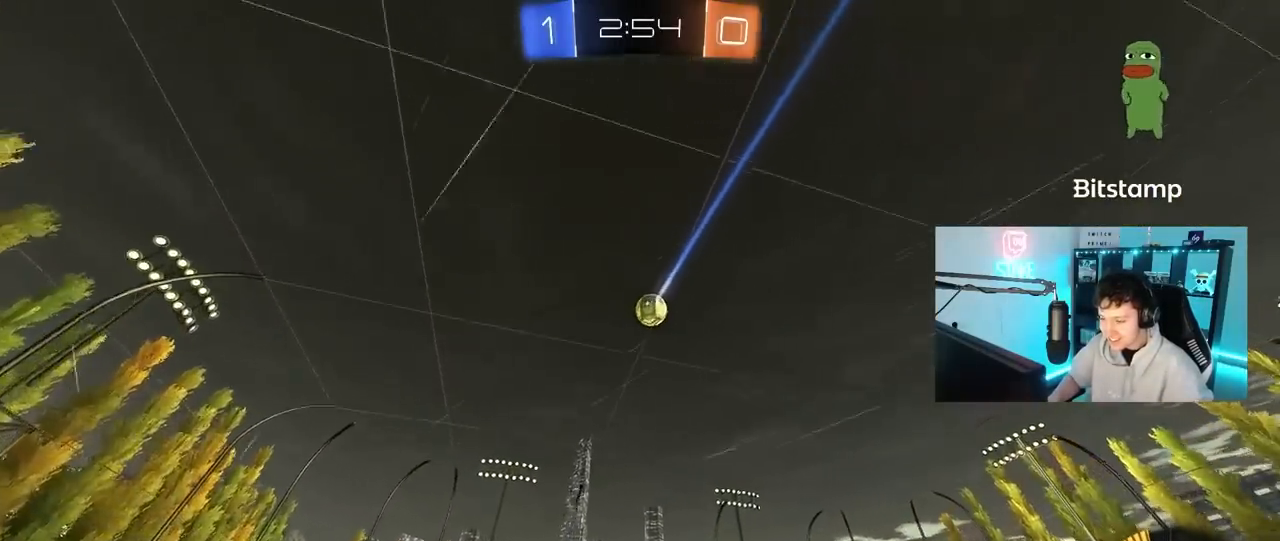
{"keys": ["d"], "mouse": [], "mouse_move": "still", "events": [[50, "w", "up"], [150, "d", "down"], [233, "s", "down"], [433, "s", "up"]]}